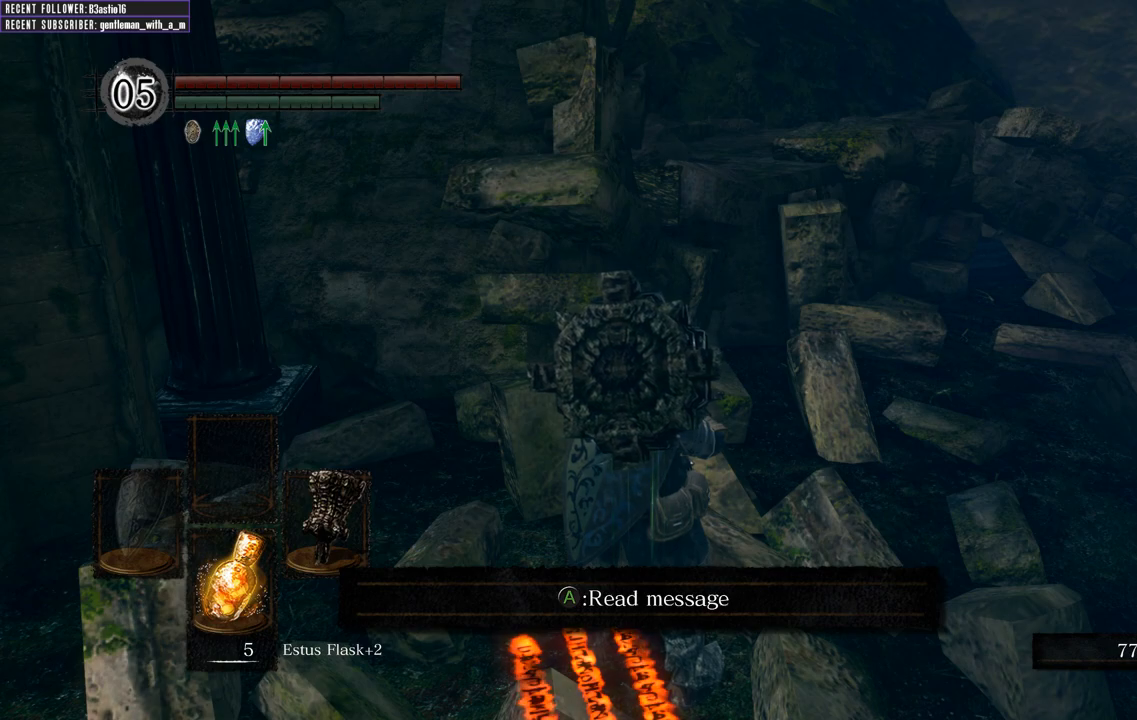
Gameplay with a controller (Xbox layout); each line is a JSON object with the inputs held at the frame after it. "events" lists button and stick changes between this image and that frame as [ms after this image, input, new state], when the widget could be followed in between.
{"buttons": [], "left_stick": "center", "right_stick": "center", "events": []}
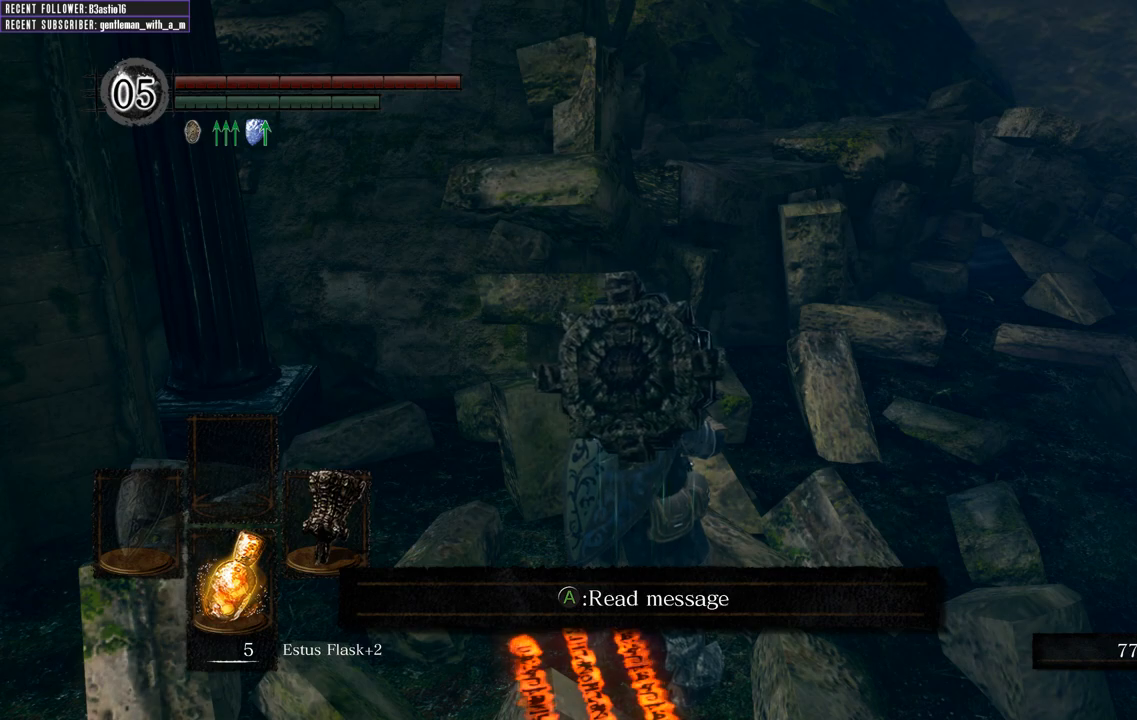
{"buttons": [], "left_stick": "down-left", "right_stick": "center", "events": [[333, "left_stick", "down"], [383, "left_stick", "down-left"]]}
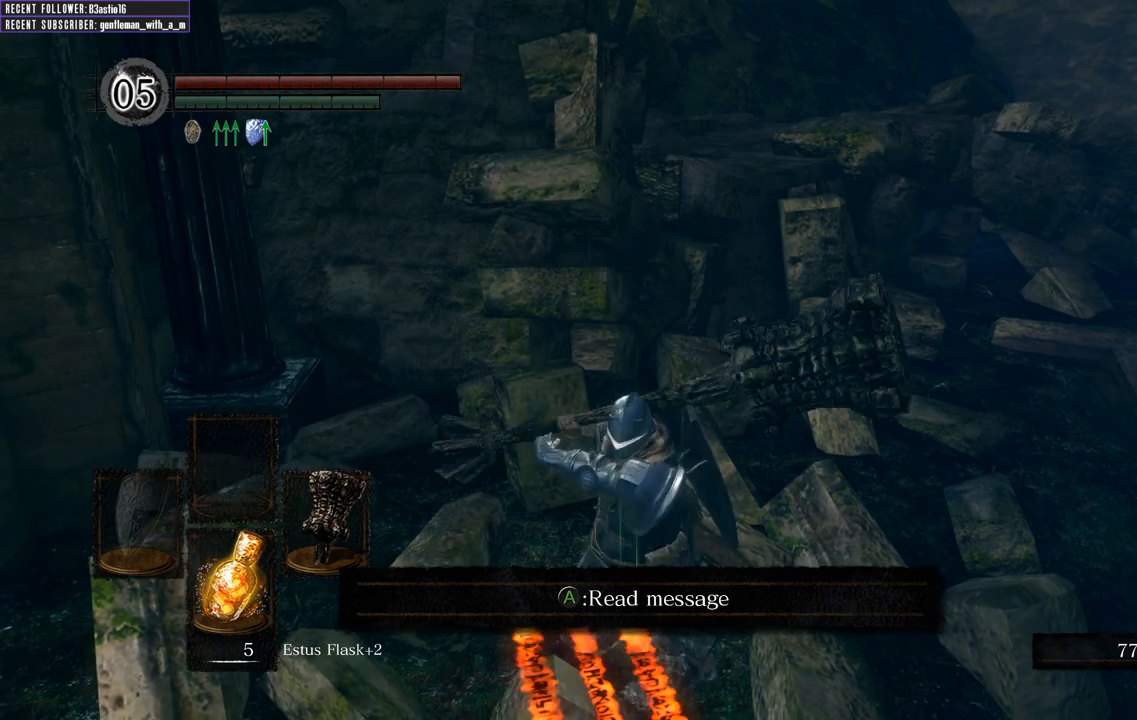
{"buttons": [], "left_stick": "down-left", "right_stick": "center", "events": []}
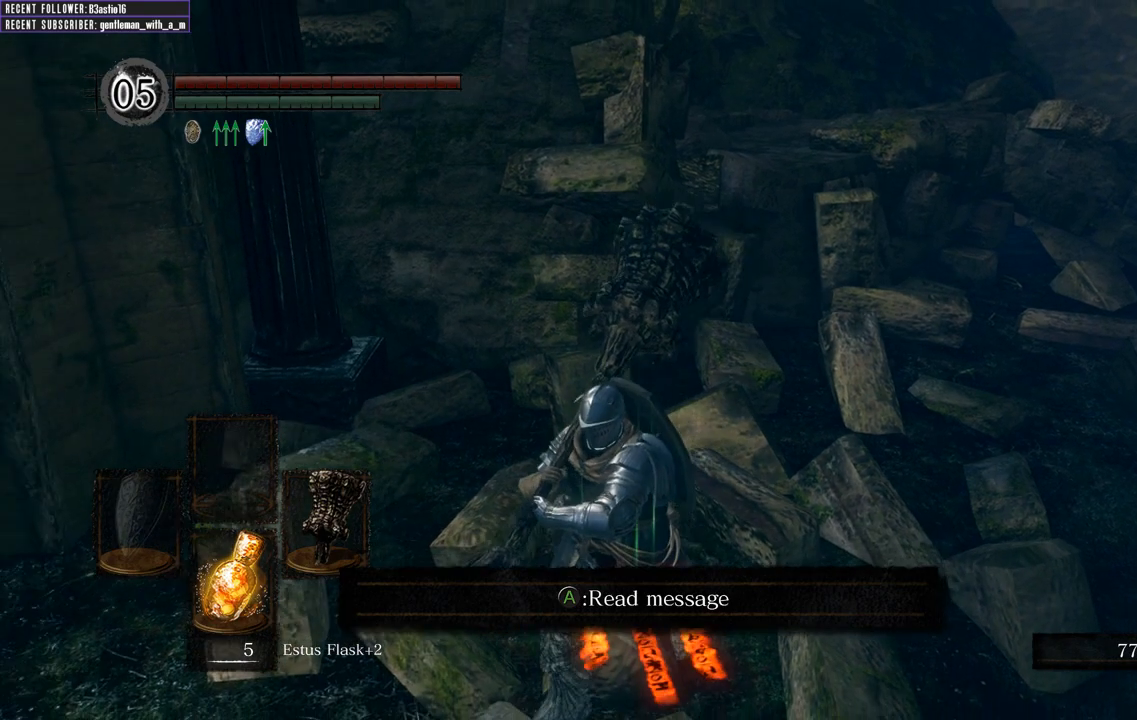
{"buttons": [], "left_stick": "down-left", "right_stick": "center", "events": []}
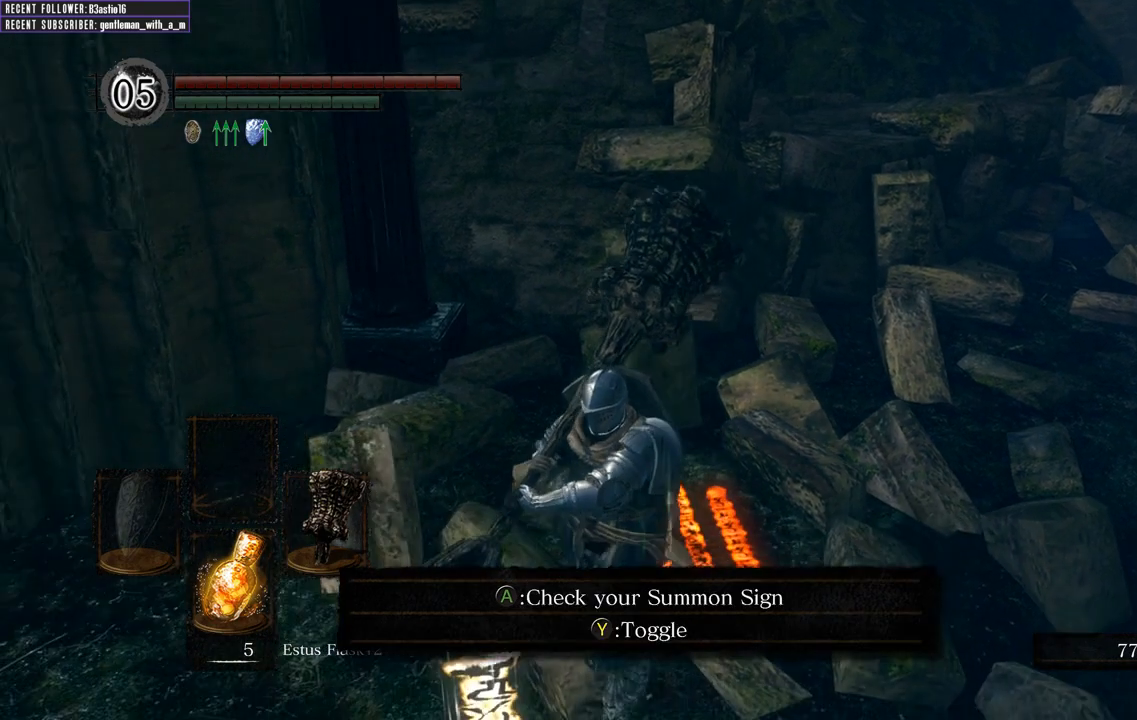
{"buttons": [], "left_stick": "down-left", "right_stick": "center", "events": []}
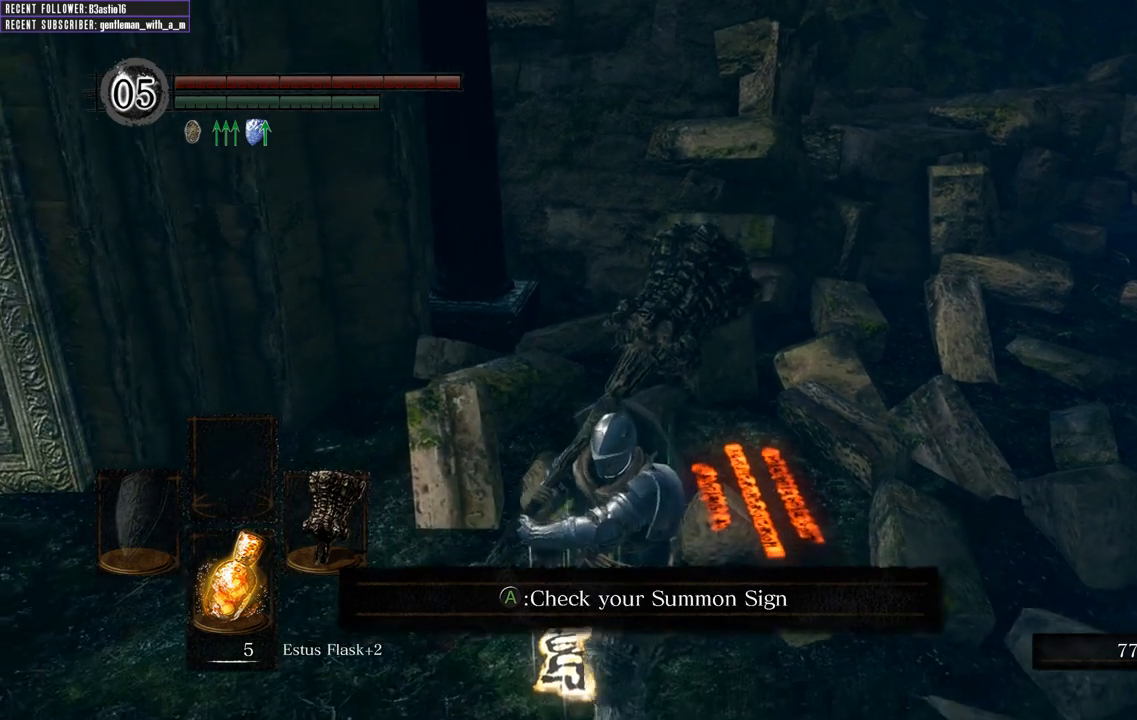
{"buttons": [], "left_stick": "center", "right_stick": "center", "events": [[17, "left_stick", "center"]]}
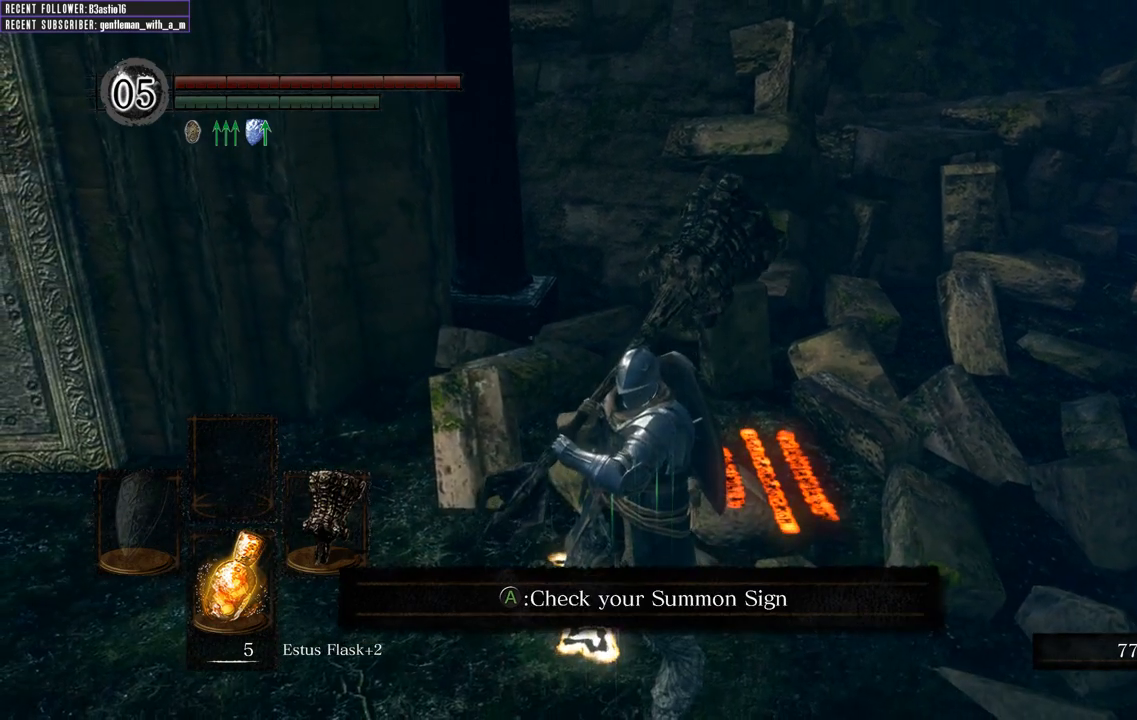
{"buttons": [], "left_stick": "center", "right_stick": "center", "events": []}
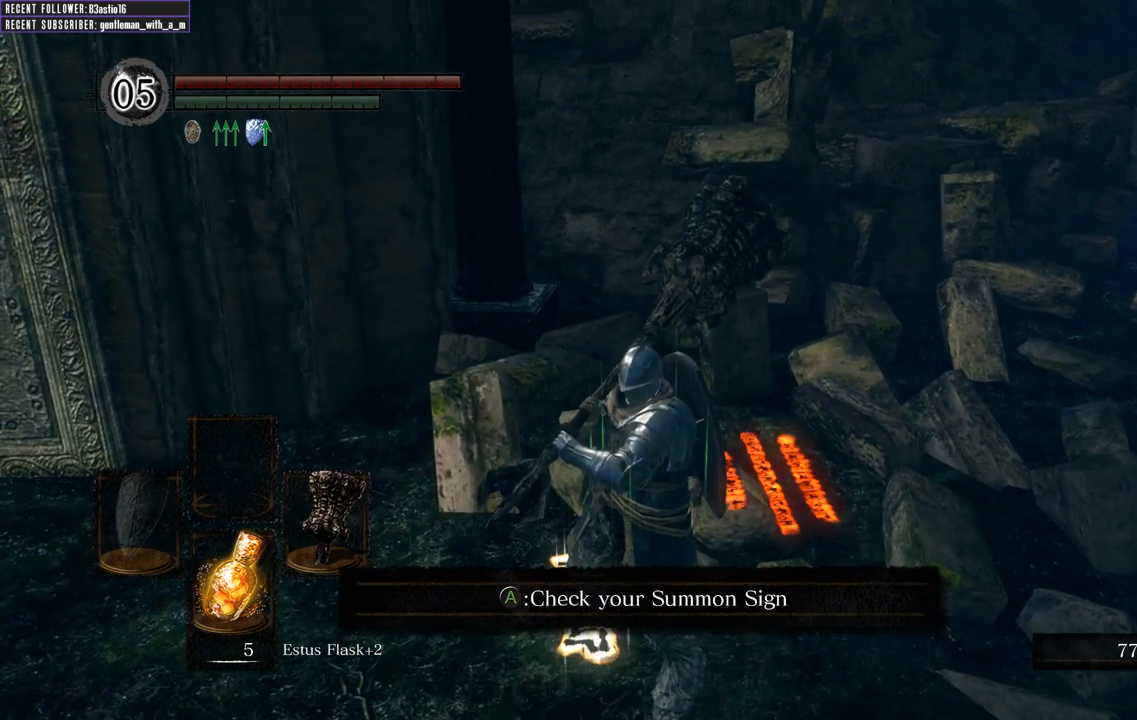
{"buttons": [], "left_stick": "center", "right_stick": "center", "events": []}
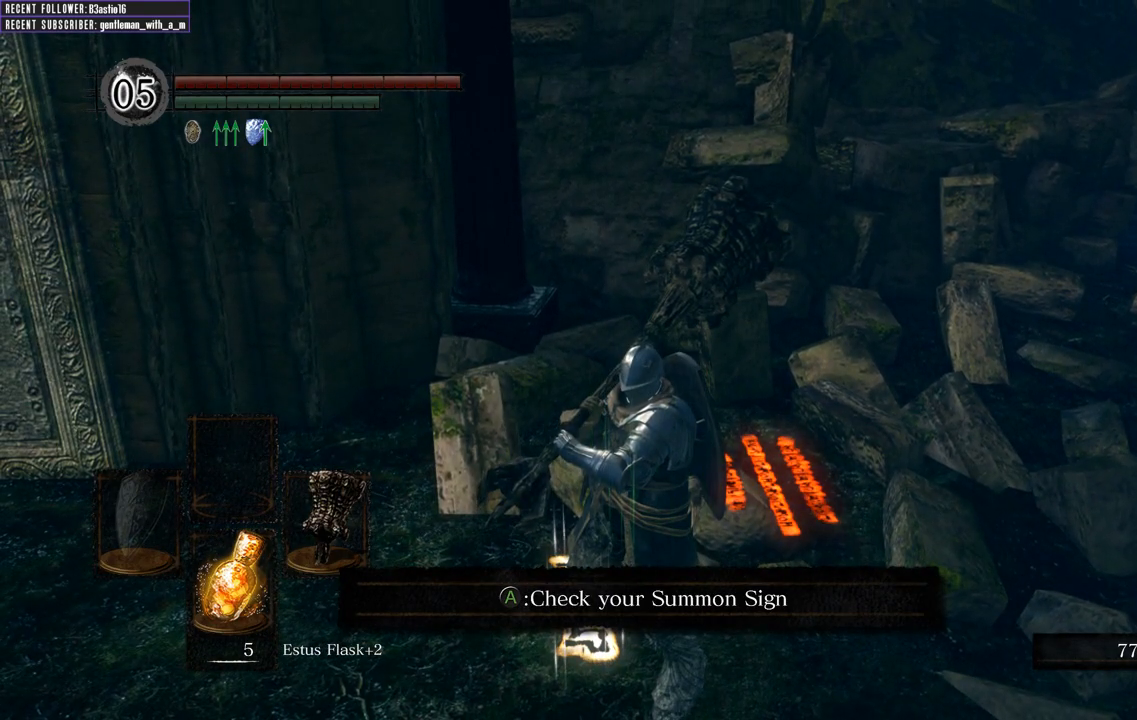
{"buttons": [], "left_stick": "center", "right_stick": "center", "events": []}
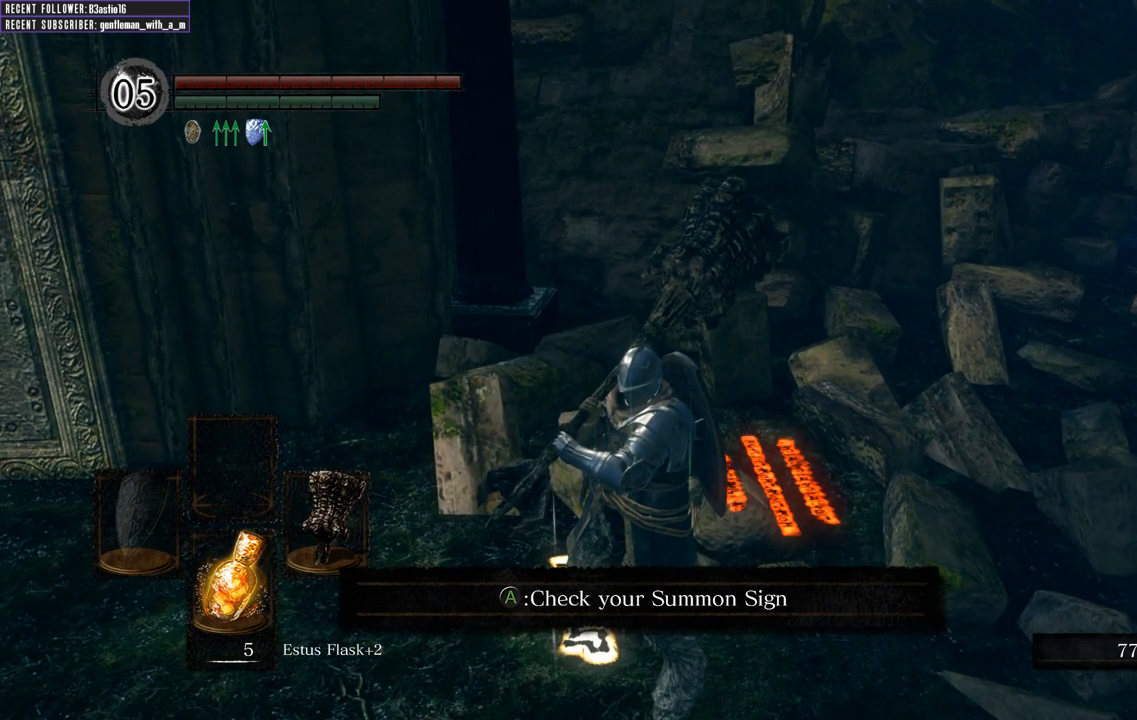
{"buttons": [], "left_stick": "center", "right_stick": "center", "events": []}
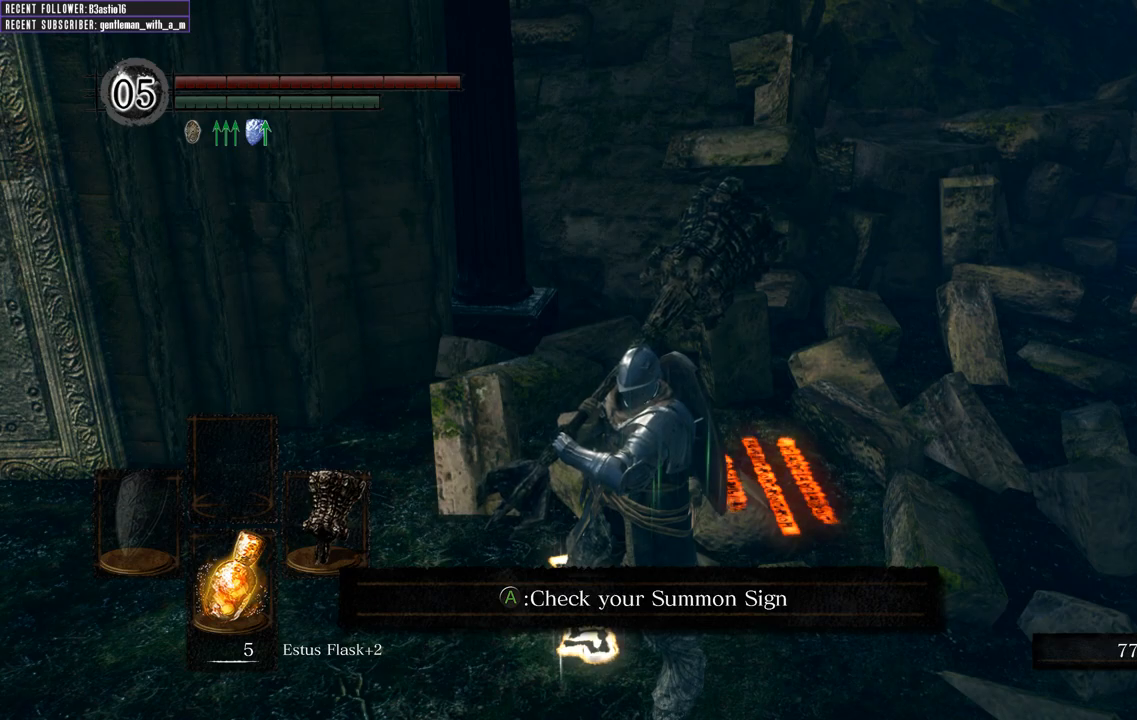
{"buttons": [], "left_stick": "center", "right_stick": "center", "events": []}
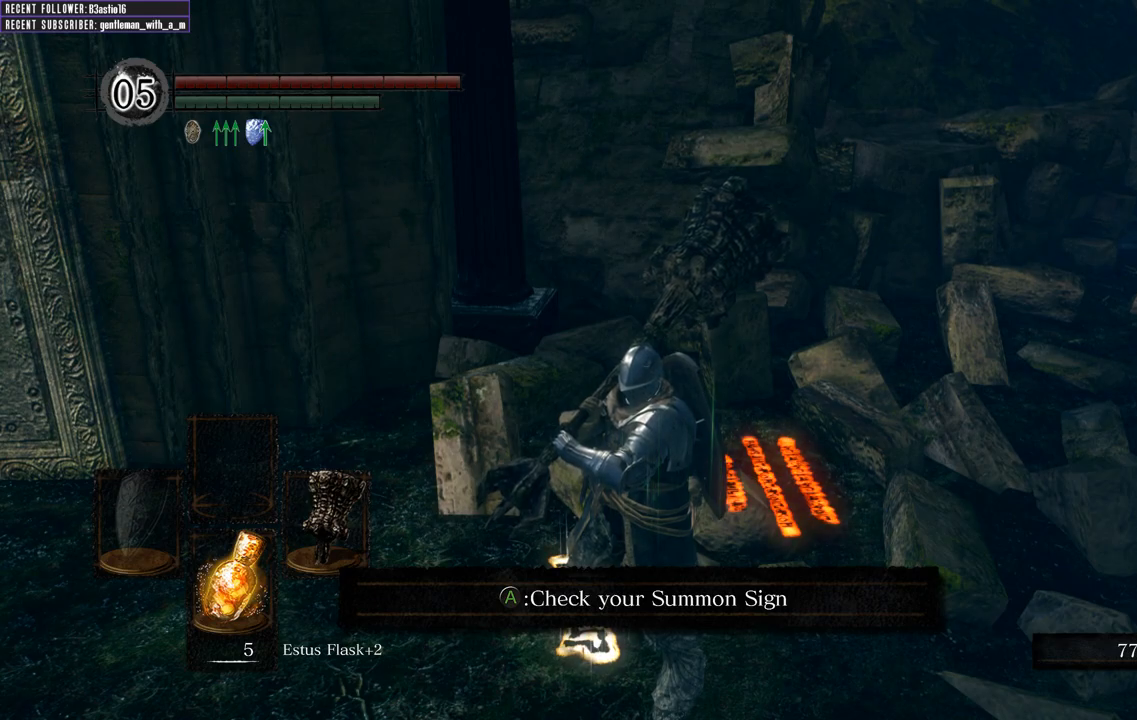
{"buttons": [], "left_stick": "center", "right_stick": "center", "events": []}
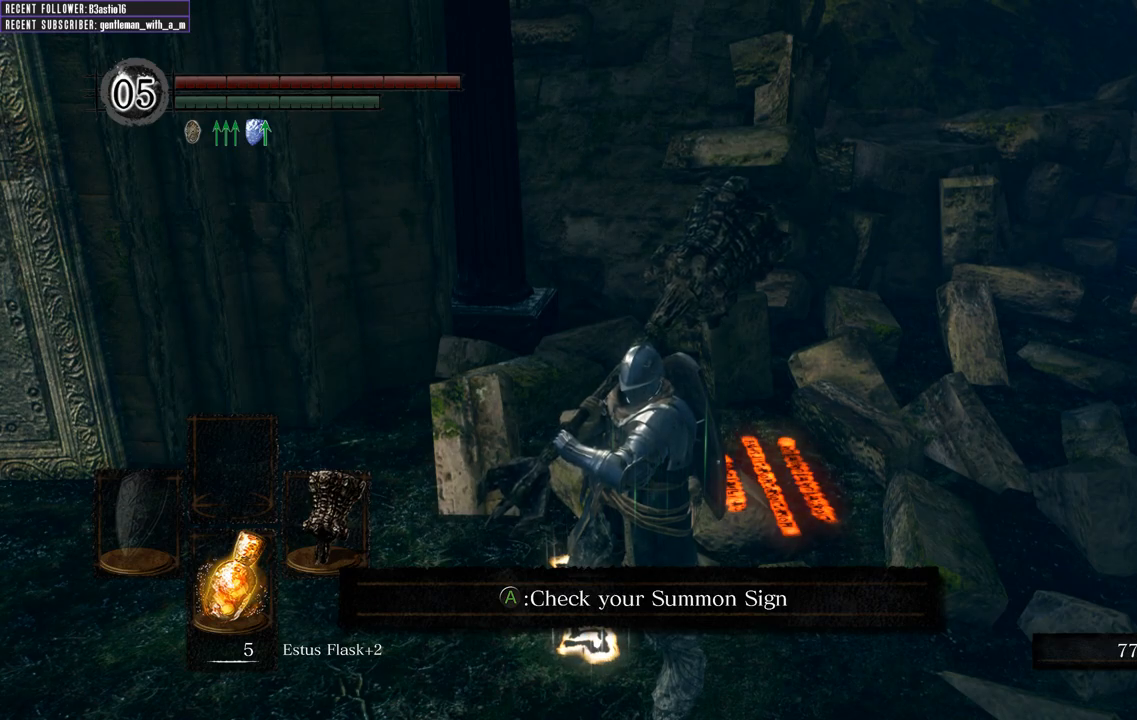
{"buttons": [], "left_stick": "center", "right_stick": "center", "events": []}
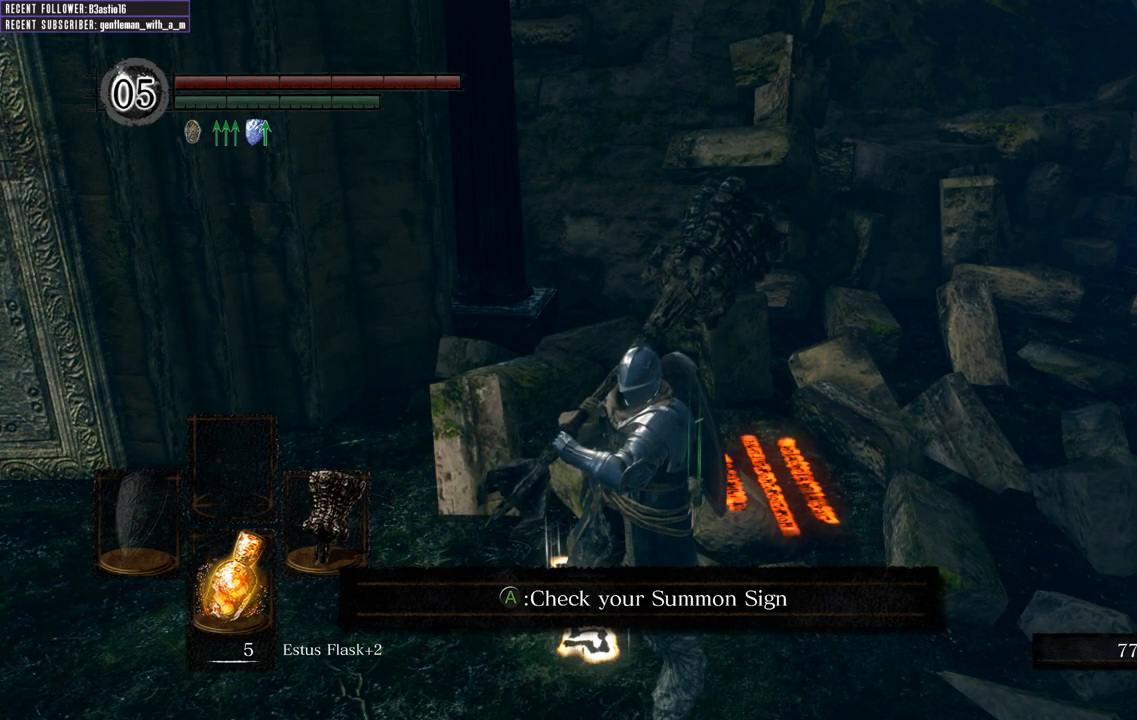
{"buttons": [], "left_stick": "center", "right_stick": "center", "events": []}
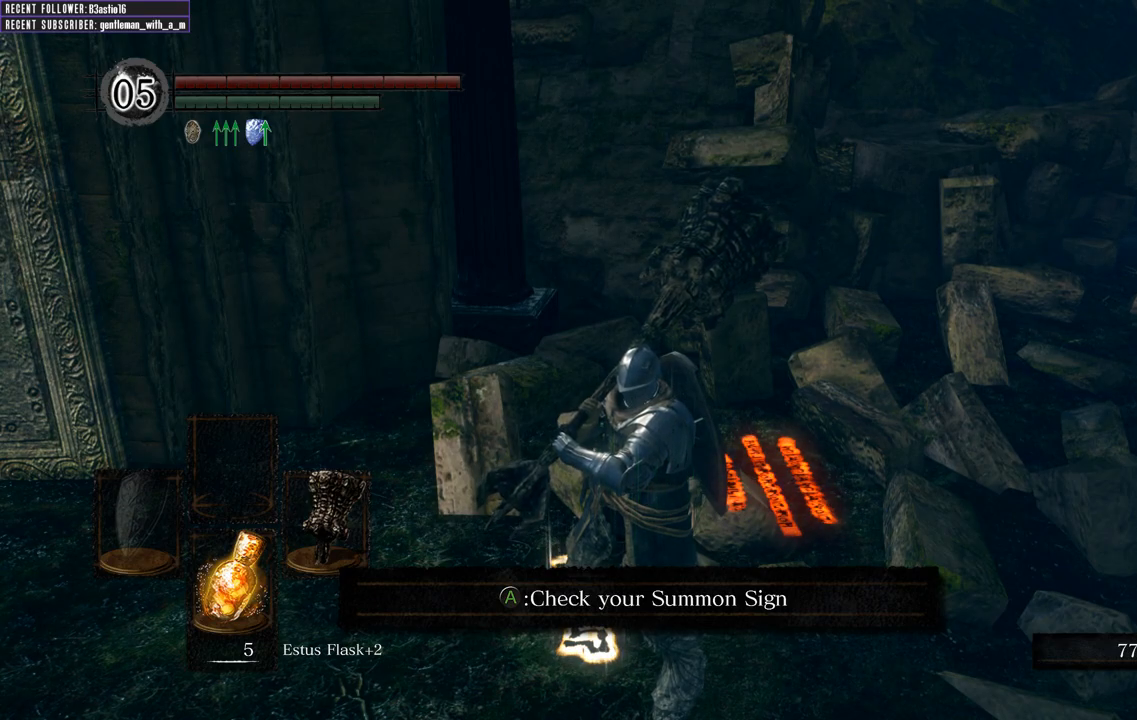
{"buttons": [], "left_stick": "up", "right_stick": "center", "events": [[267, "left_stick", "up"]]}
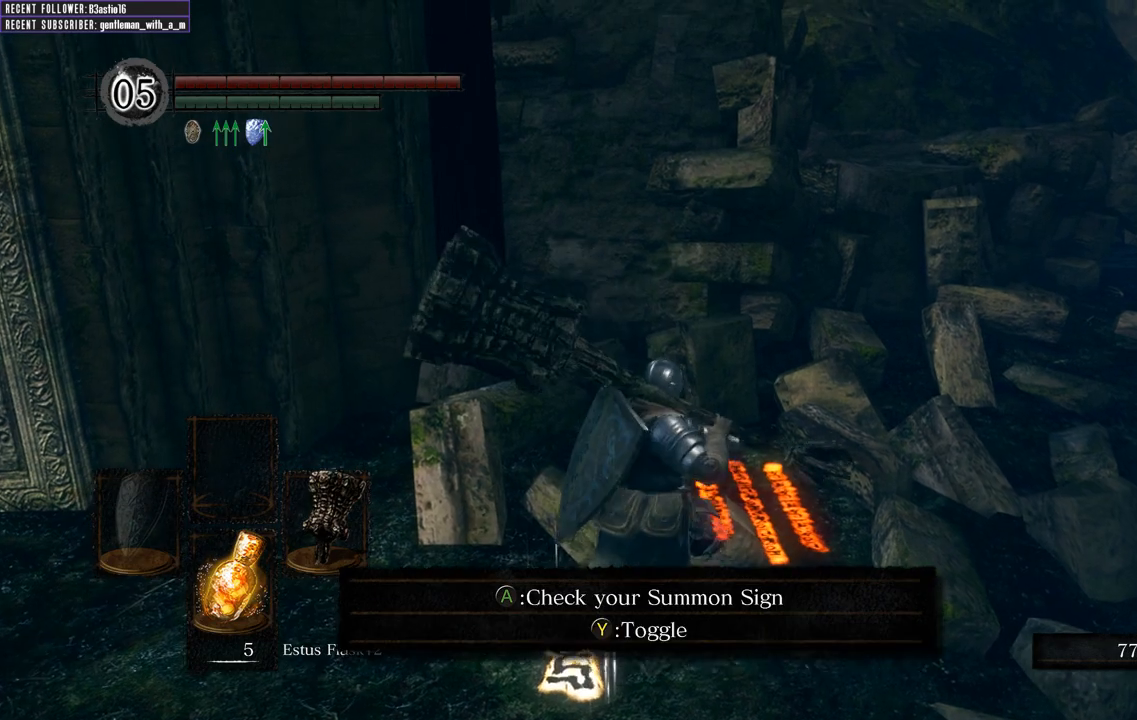
{"buttons": [], "left_stick": "up-left", "right_stick": "center", "events": [[317, "left_stick", "up-left"]]}
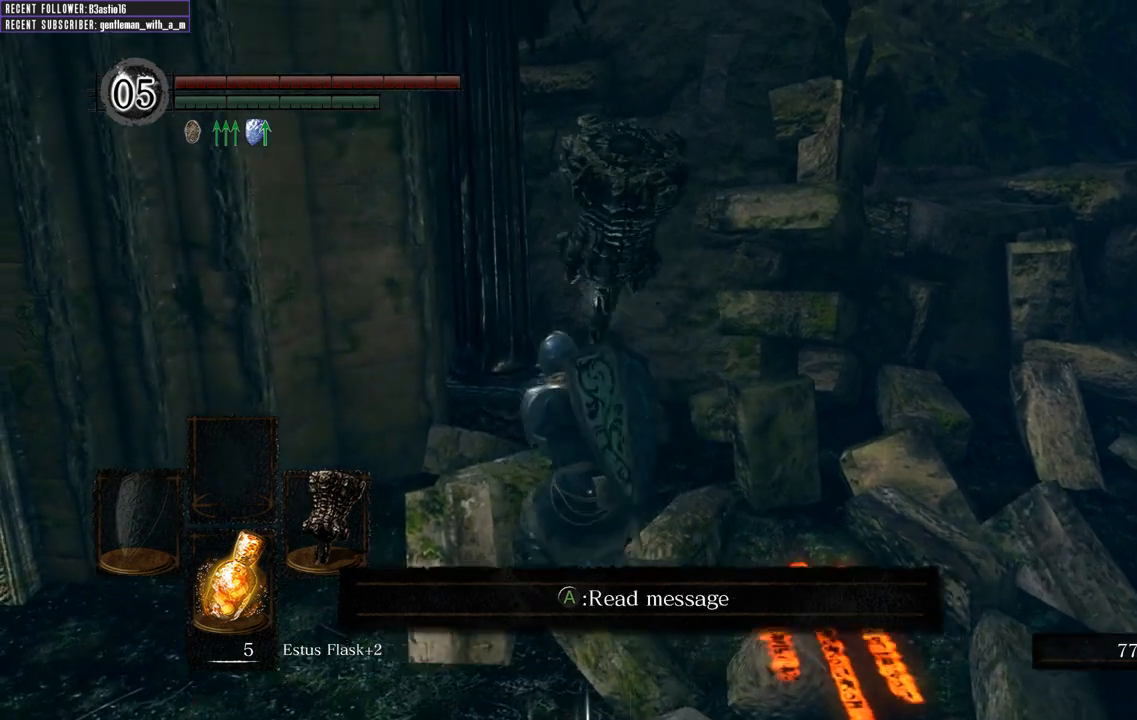
{"buttons": [], "left_stick": "center", "right_stick": "left", "events": [[67, "right_stick", "left"], [100, "left_stick", "center"]]}
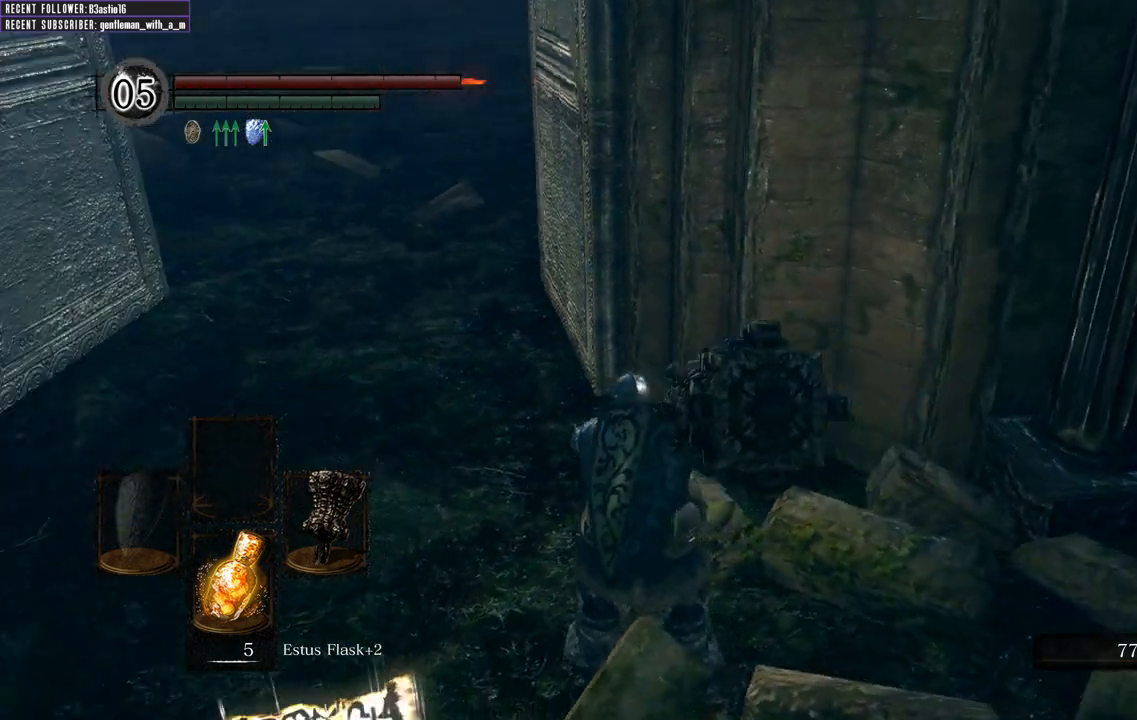
{"buttons": [], "left_stick": "center", "right_stick": "center", "events": [[150, "left_stick", "up"], [233, "right_stick", "down-left"], [317, "left_stick", "center"], [400, "right_stick", "center"]]}
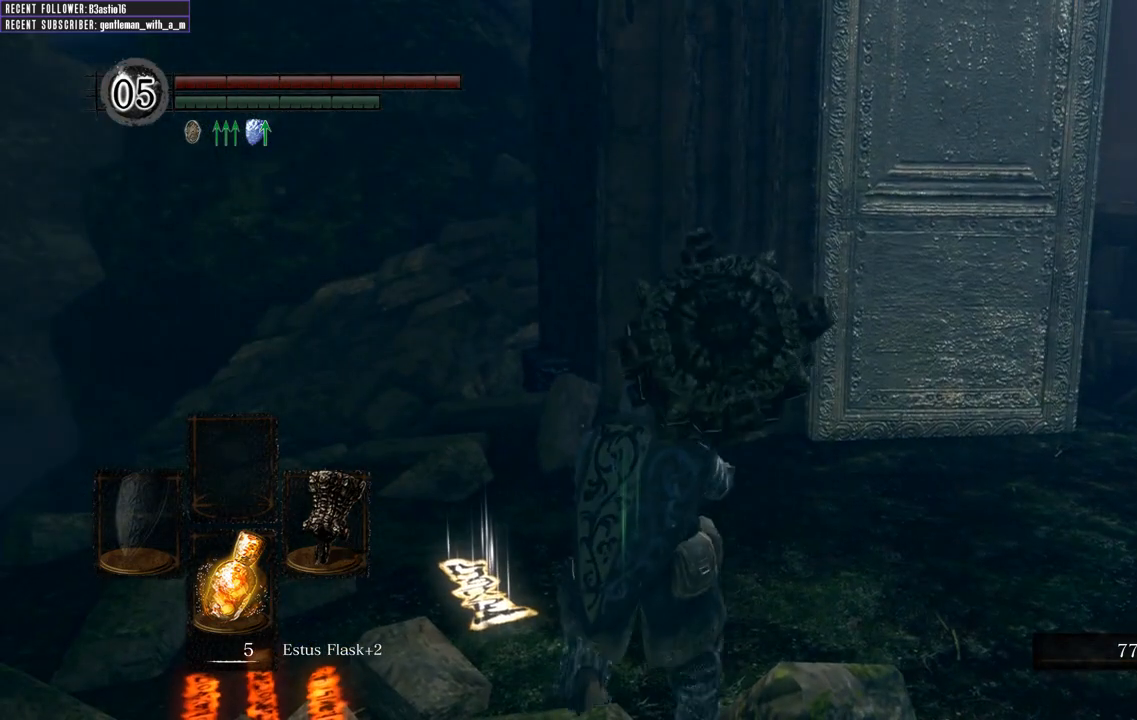
{"buttons": [], "left_stick": "center", "right_stick": "center", "events": []}
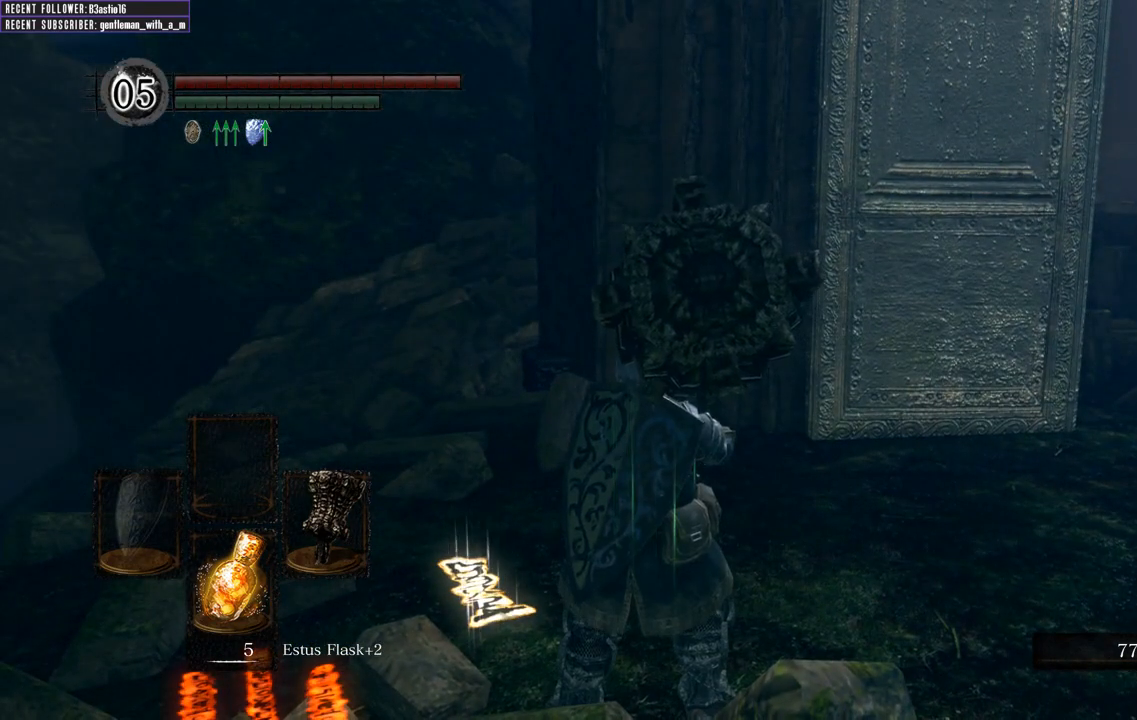
{"buttons": [], "left_stick": "center", "right_stick": "center", "events": []}
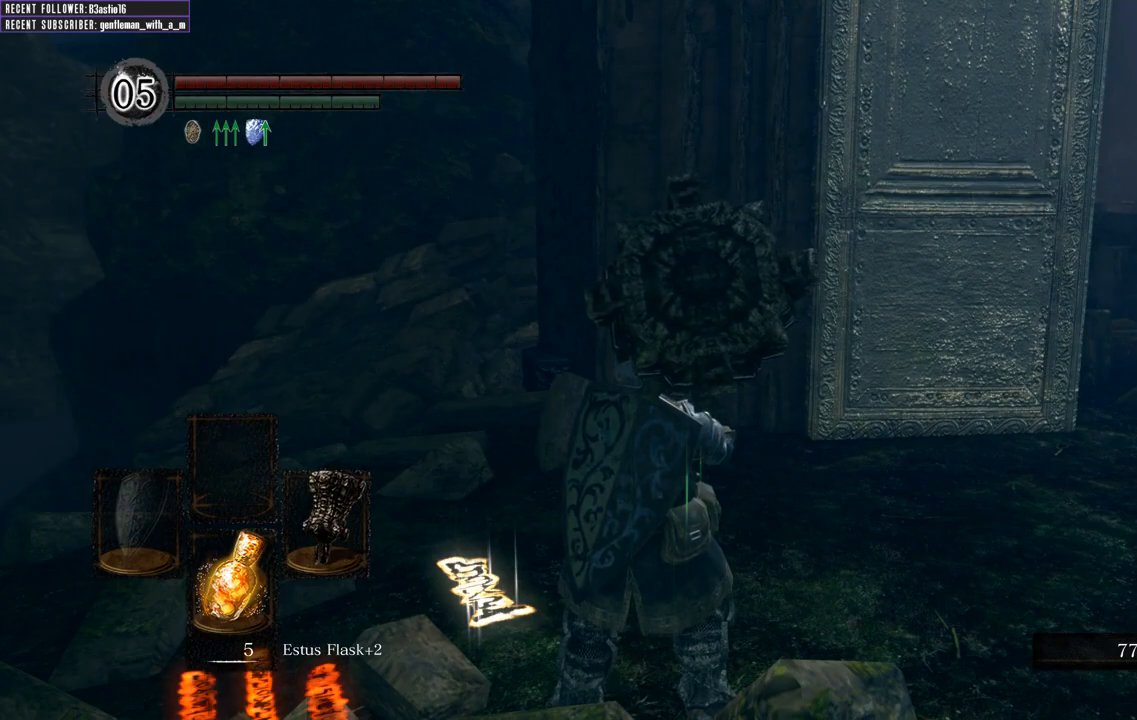
{"buttons": [], "left_stick": "center", "right_stick": "up", "events": [[100, "right_stick", "up"]]}
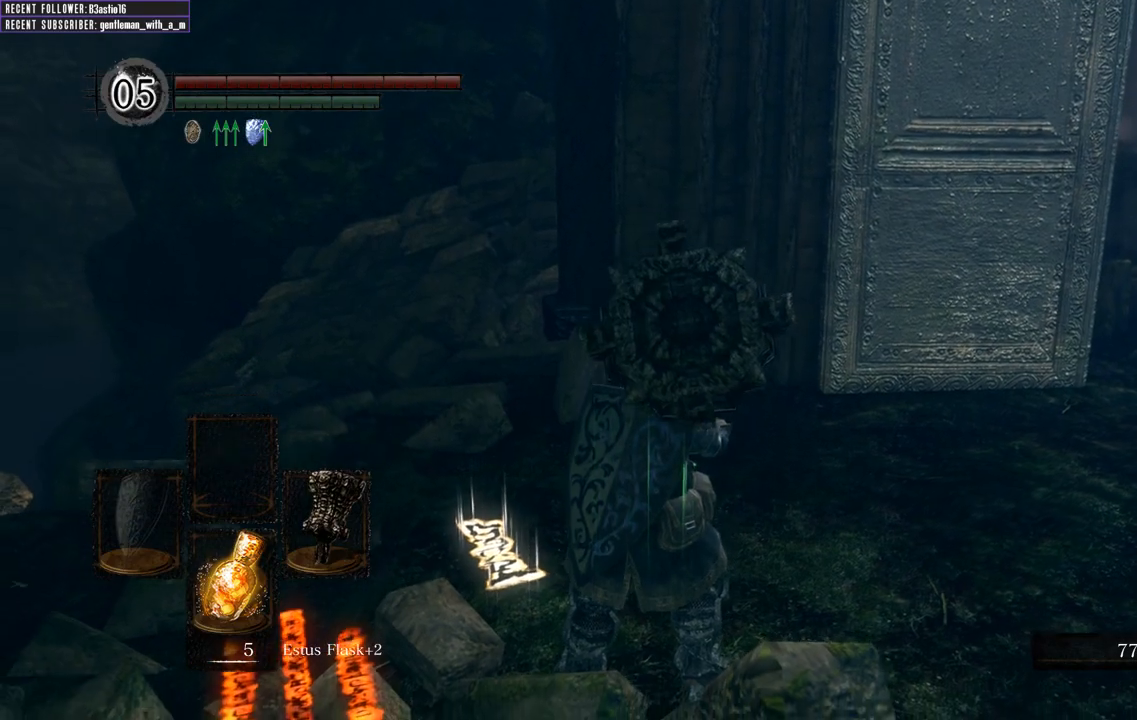
{"buttons": [], "left_stick": "center", "right_stick": "center", "events": [[383, "right_stick", "center"]]}
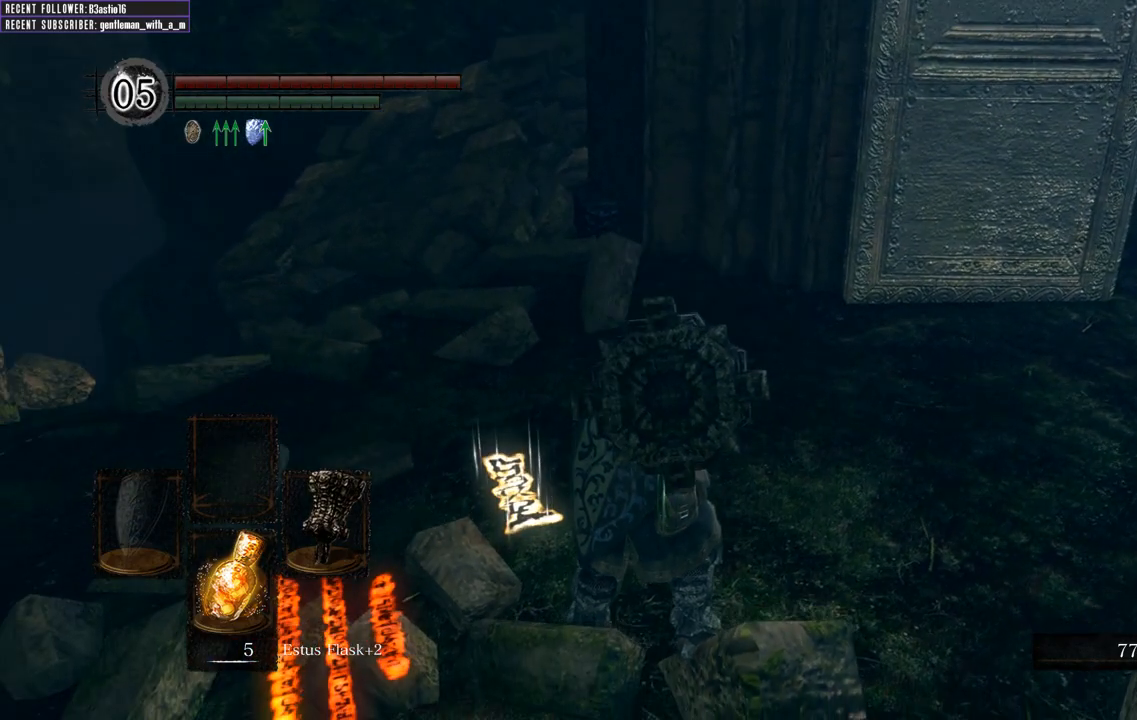
{"buttons": [], "left_stick": "center", "right_stick": "center", "events": []}
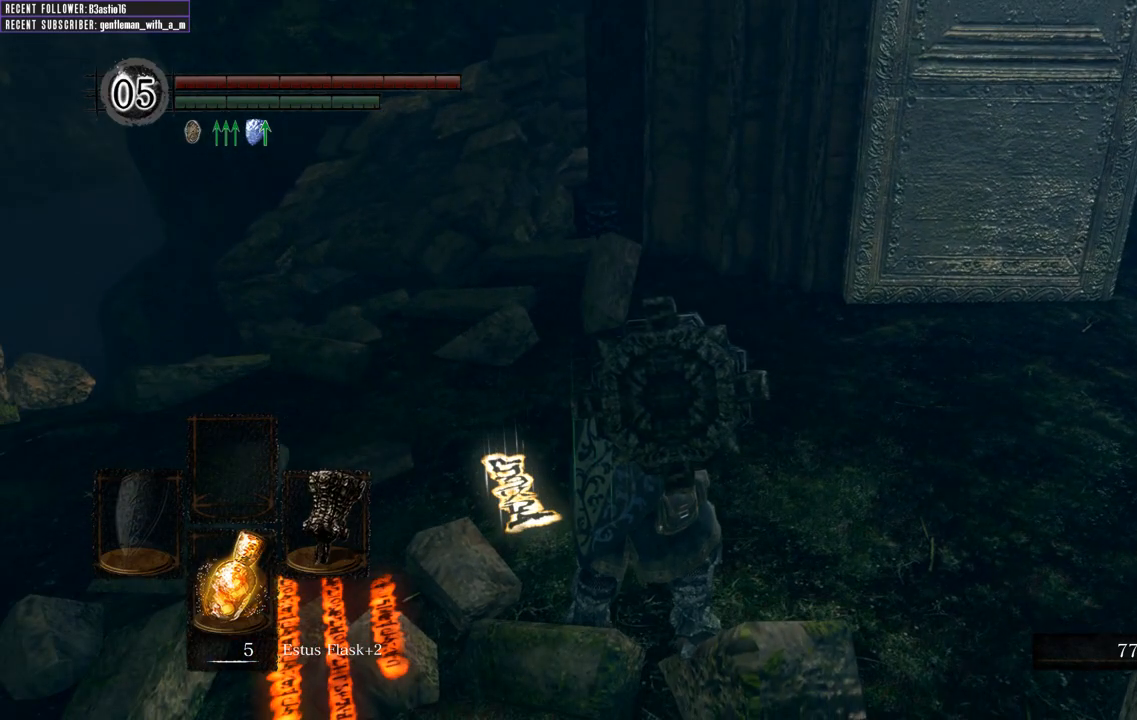
{"buttons": [], "left_stick": "center", "right_stick": "center", "events": [[283, "right_stick", "down"], [450, "right_stick", "center"]]}
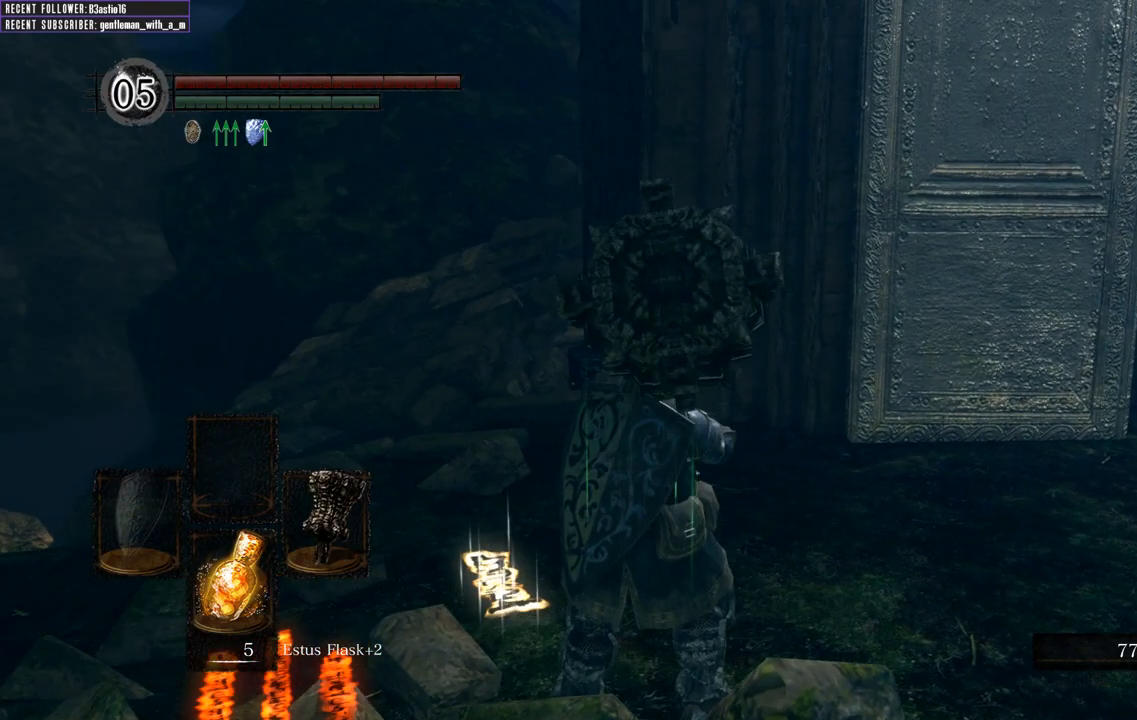
{"buttons": ["B"], "left_stick": "up", "right_stick": "center", "events": [[117, "left_stick", "up-left"], [350, "B", "down"], [367, "right_stick", "up"], [400, "left_stick", "up"], [467, "right_stick", "center"]]}
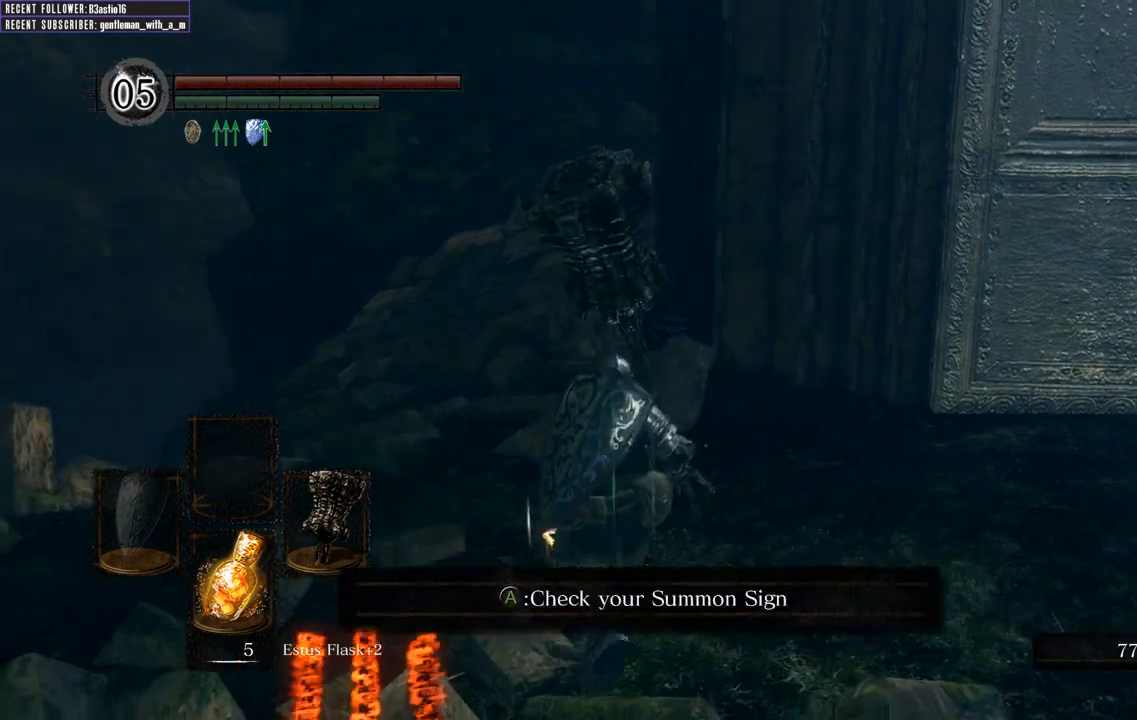
{"buttons": ["B"], "left_stick": "up", "right_stick": "center", "events": [[200, "right_stick", "up"], [350, "right_stick", "center"]]}